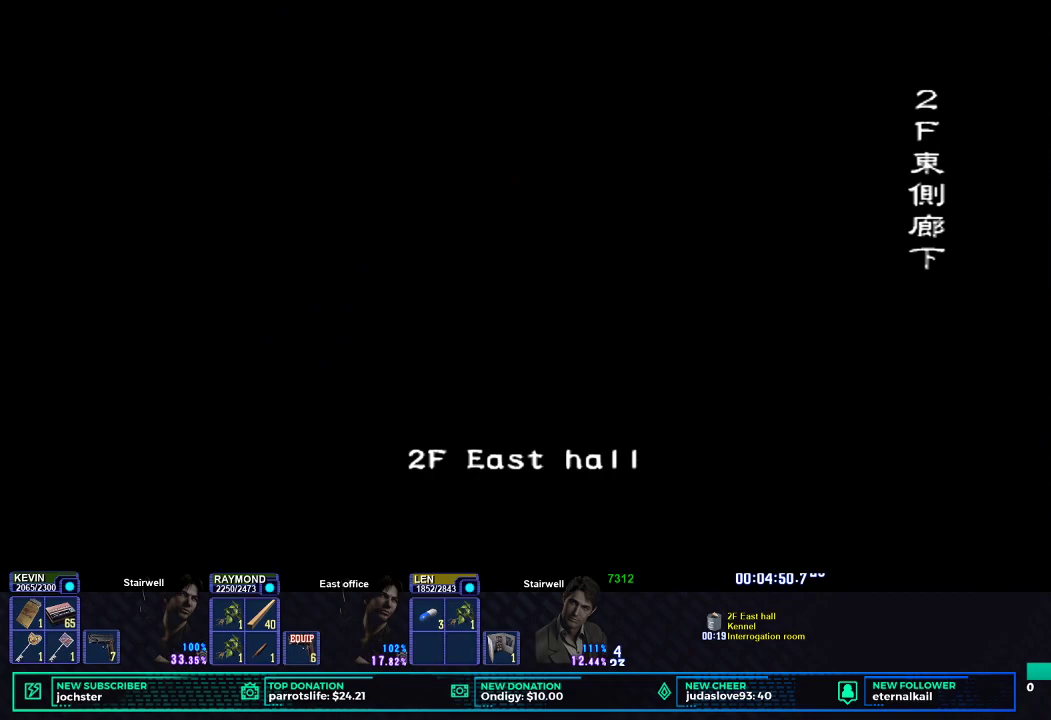
Gameplay with a controller (Xbox layout); each line is a JSON object with the inputs held at the frame after it. "events" lists button and stick changes between this image and that frame as [ms after this image, input, new state], when the widget could be followed in between.
{"buttons": [], "left_stick": "center", "right_stick": "center"}
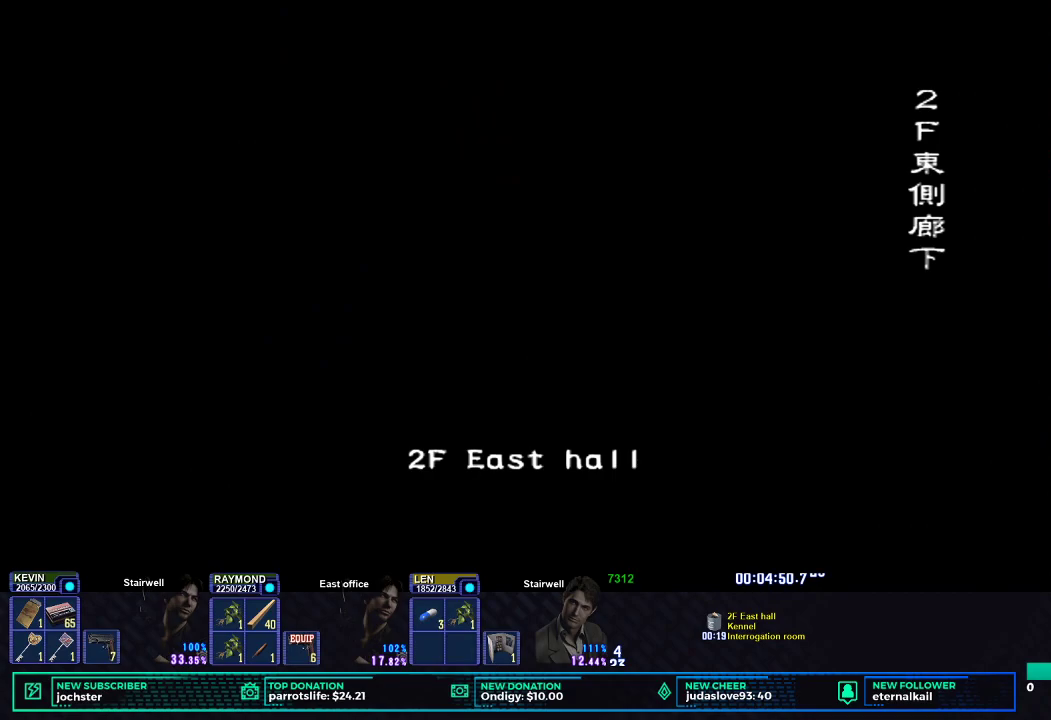
{"buttons": [], "left_stick": "center", "right_stick": "center", "events": []}
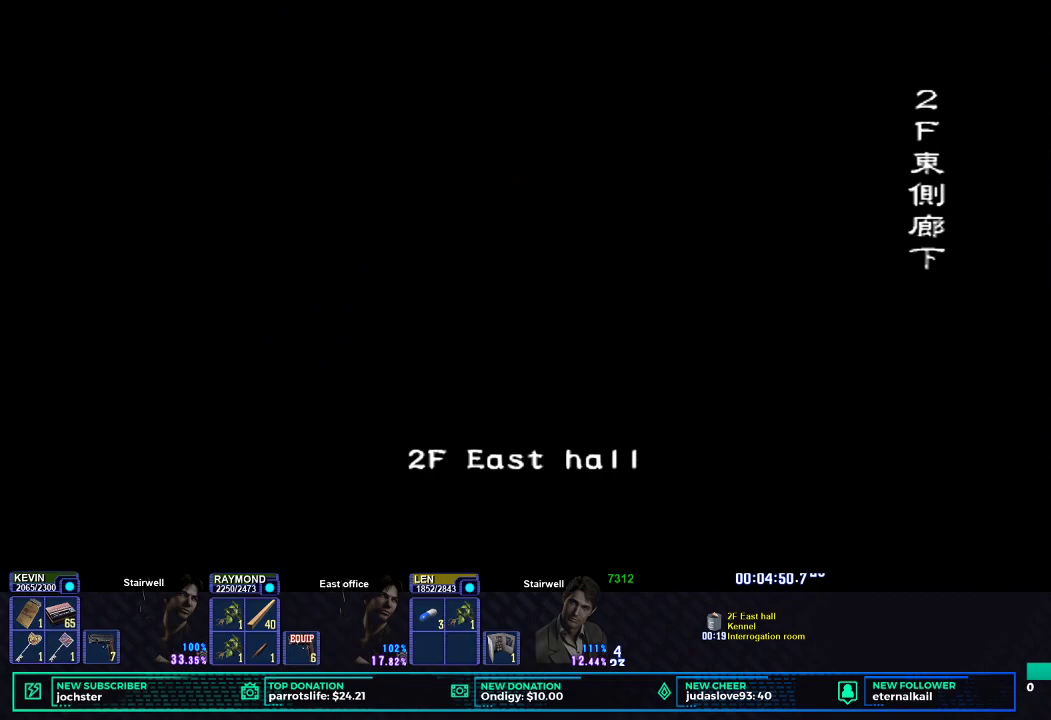
{"buttons": [], "left_stick": "center", "right_stick": "center", "events": []}
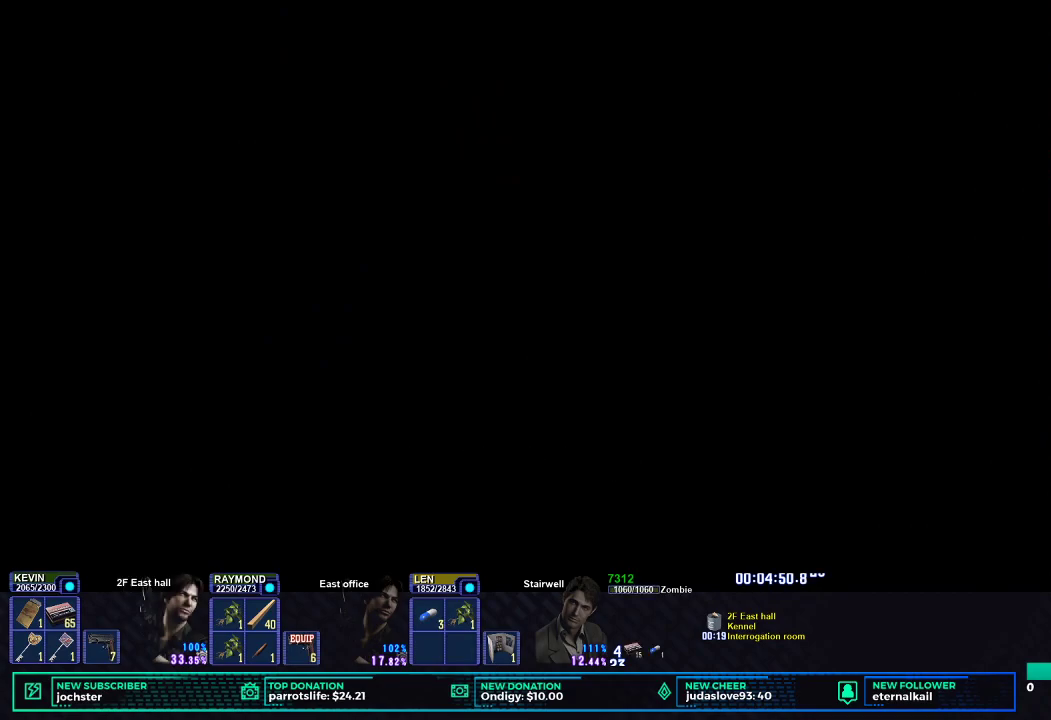
{"buttons": [], "left_stick": "center", "right_stick": "center", "events": []}
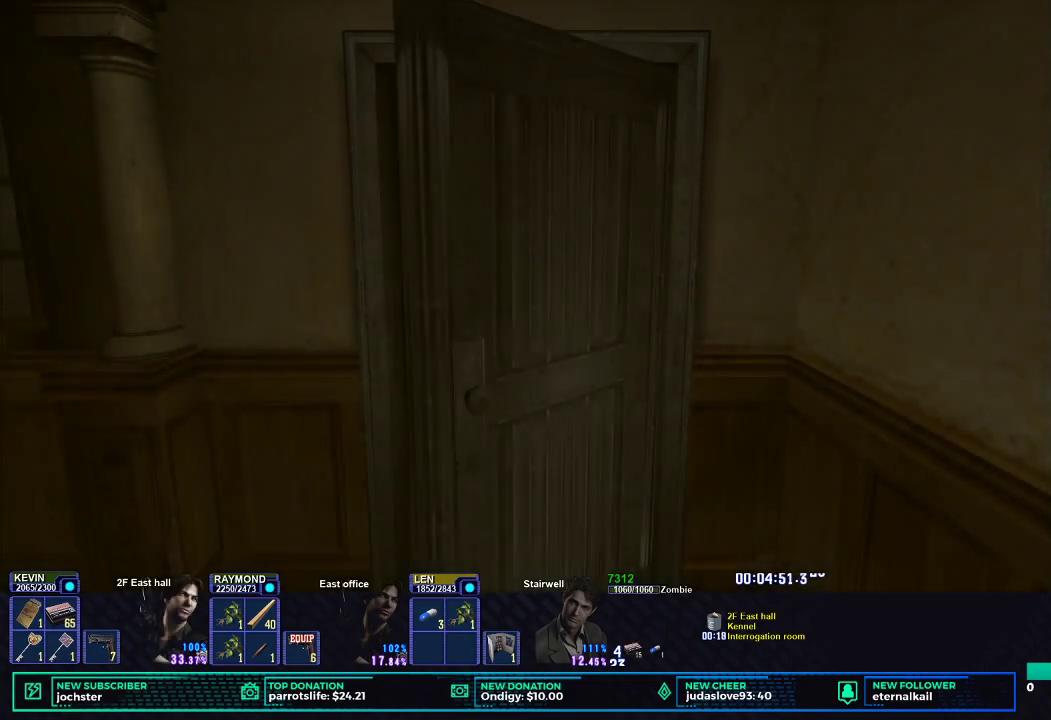
{"buttons": ["X", "DPAD_UP"], "left_stick": "center", "right_stick": "center", "events": [[66, "DPAD_UP", "down"], [200, "X", "down"]]}
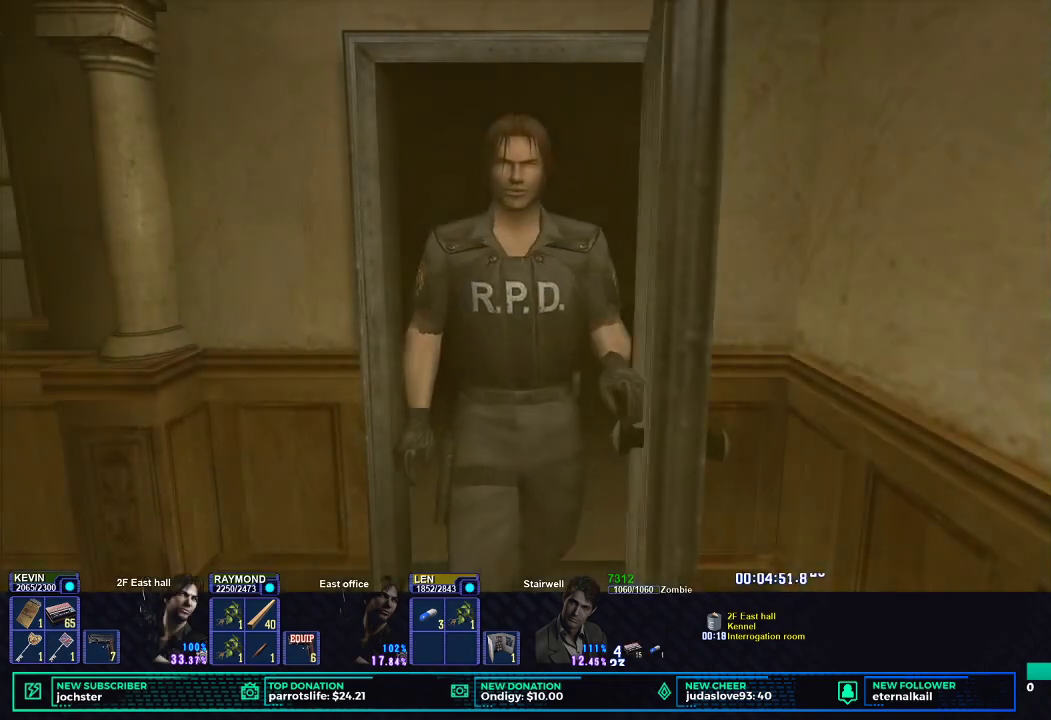
{"buttons": ["X", "DPAD_UP"], "left_stick": "center", "right_stick": "center", "events": []}
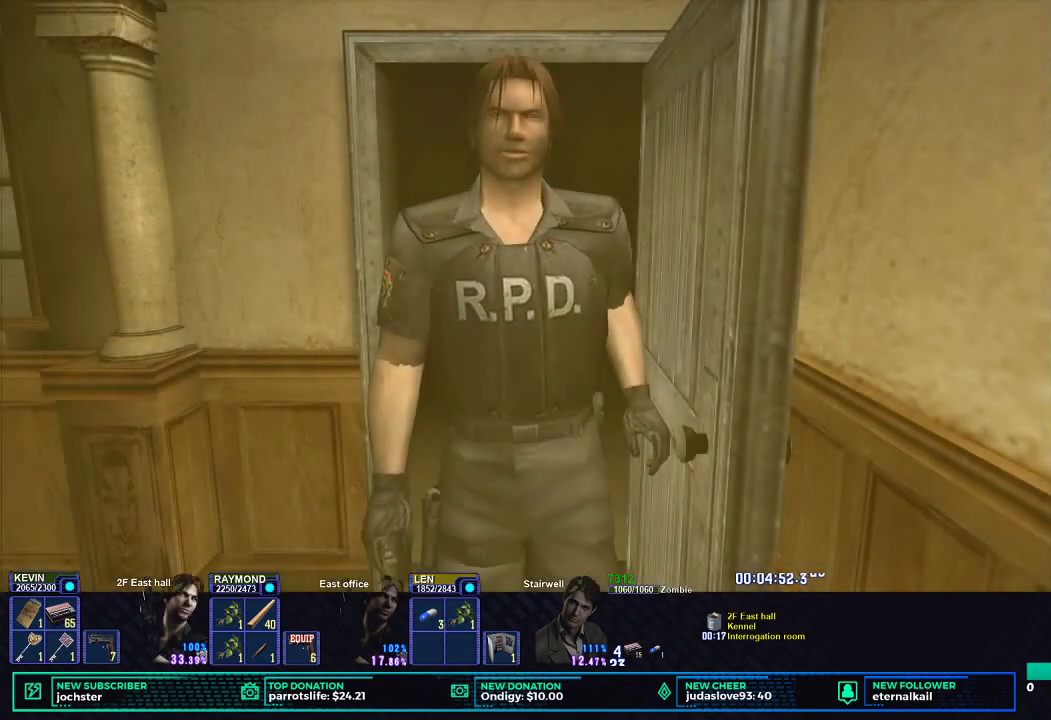
{"buttons": ["X", "DPAD_UP"], "left_stick": "center", "right_stick": "center", "events": []}
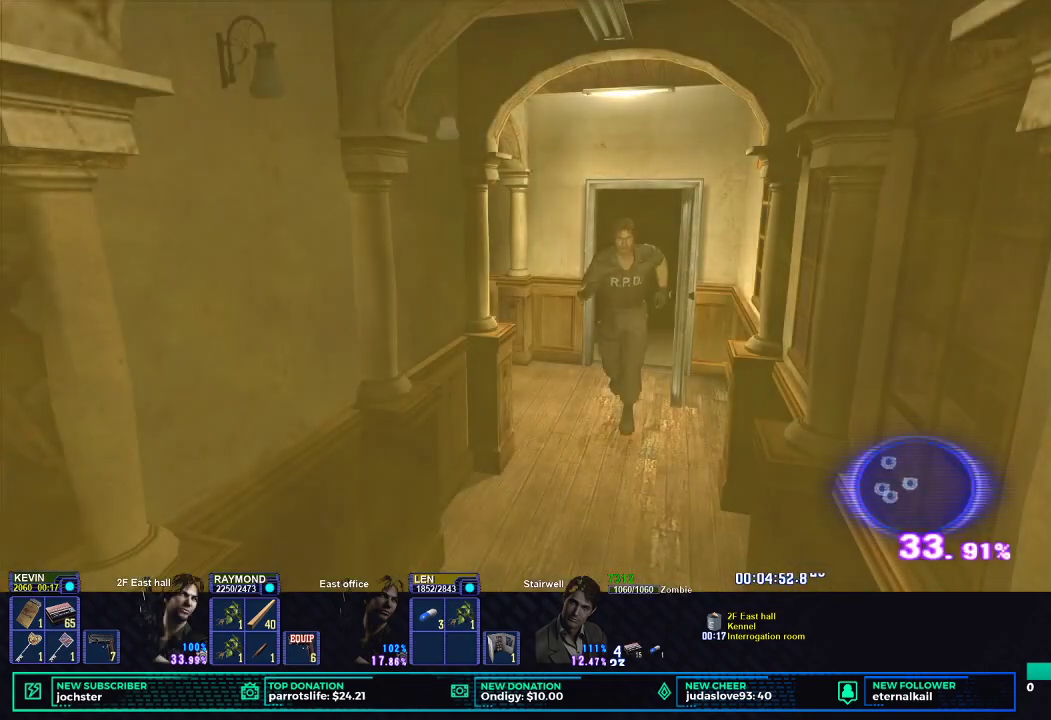
{"buttons": ["X", "DPAD_UP"], "left_stick": "center", "right_stick": "center", "events": []}
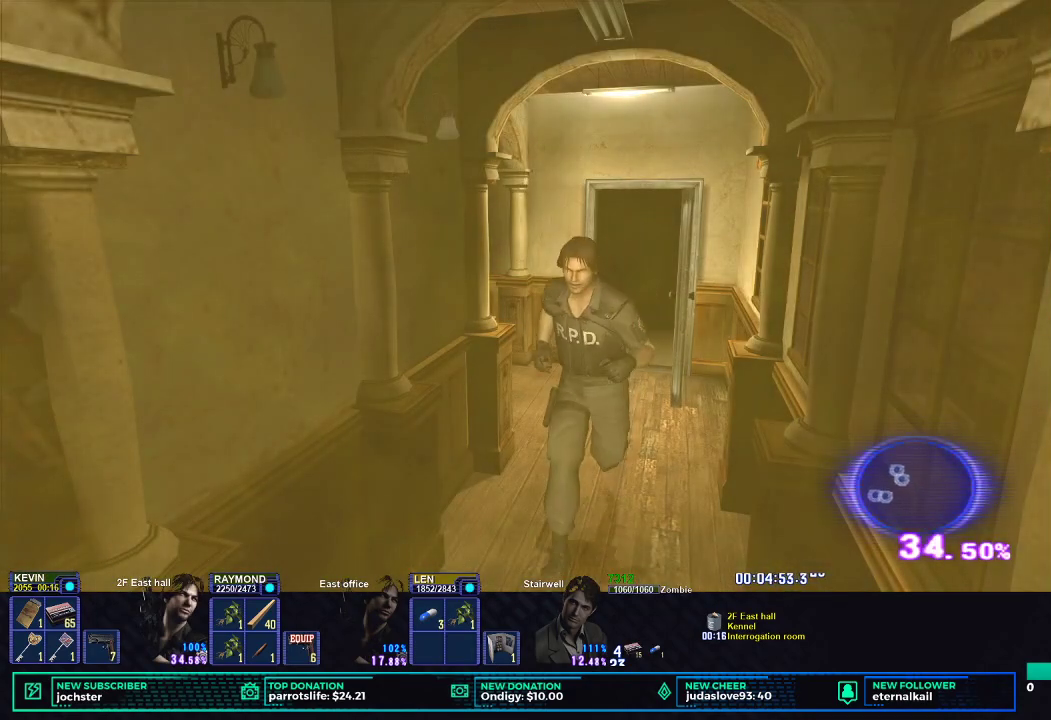
{"buttons": ["X", "DPAD_UP"], "left_stick": "center", "right_stick": "center", "events": []}
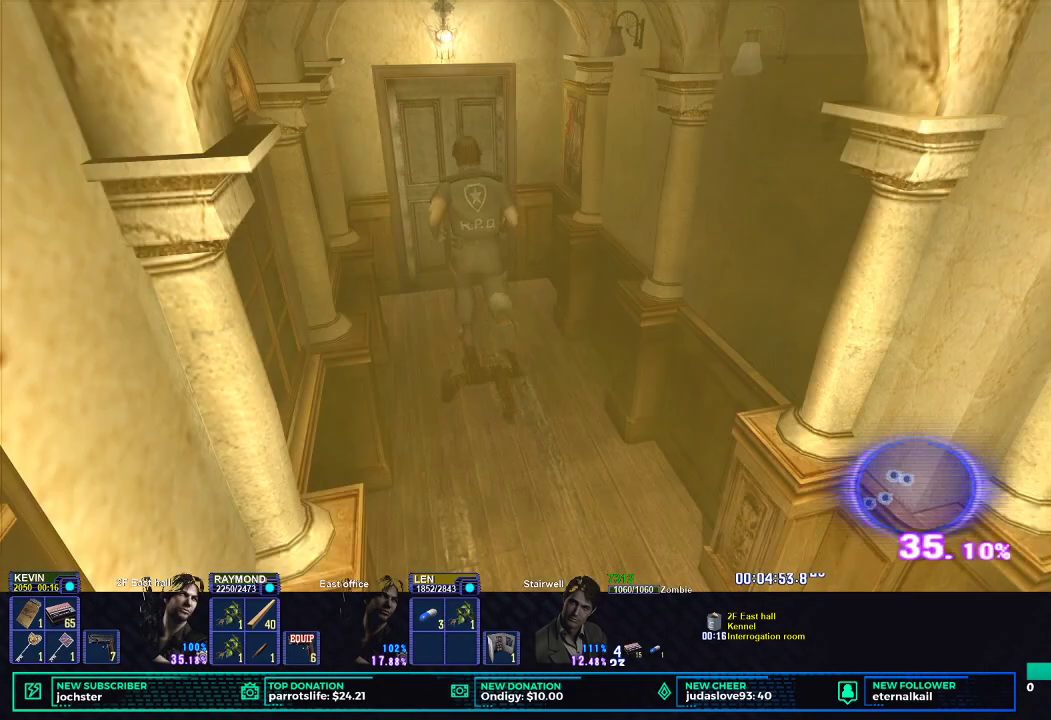
{"buttons": ["B", "X"], "left_stick": "center", "right_stick": "center", "events": [[150, "B", "down"], [167, "DPAD_UP", "up"], [284, "B", "up"], [367, "B", "down"]]}
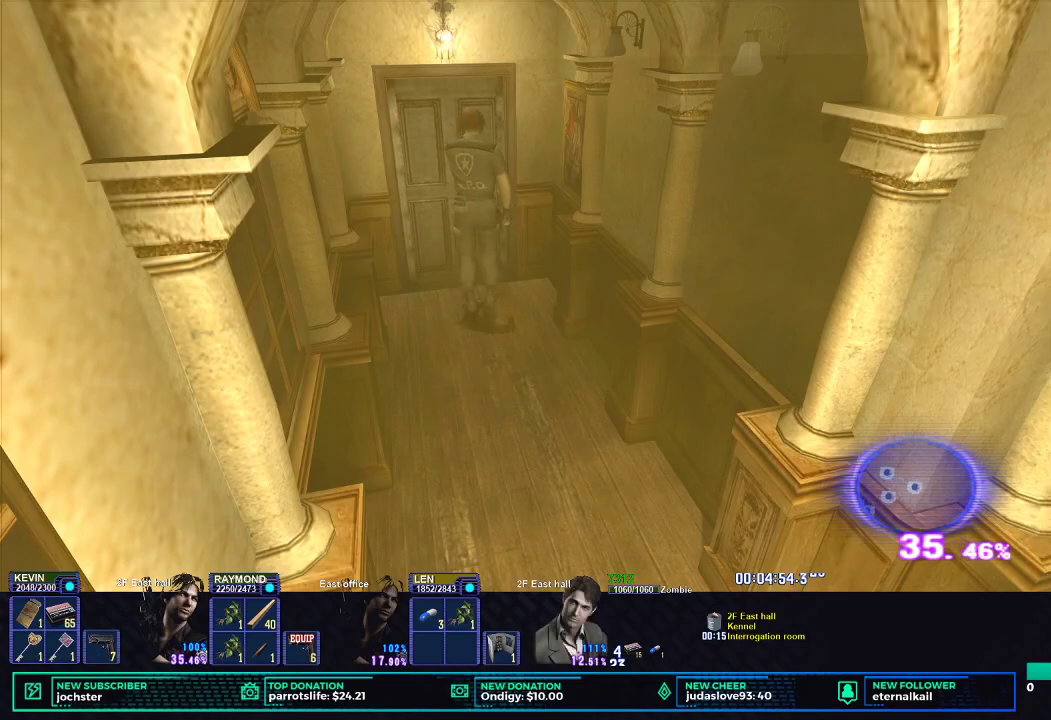
{"buttons": [], "left_stick": "center", "right_stick": "center", "events": [[16, "B", "up"], [66, "B", "down"], [317, "B", "up"], [350, "X", "up"]]}
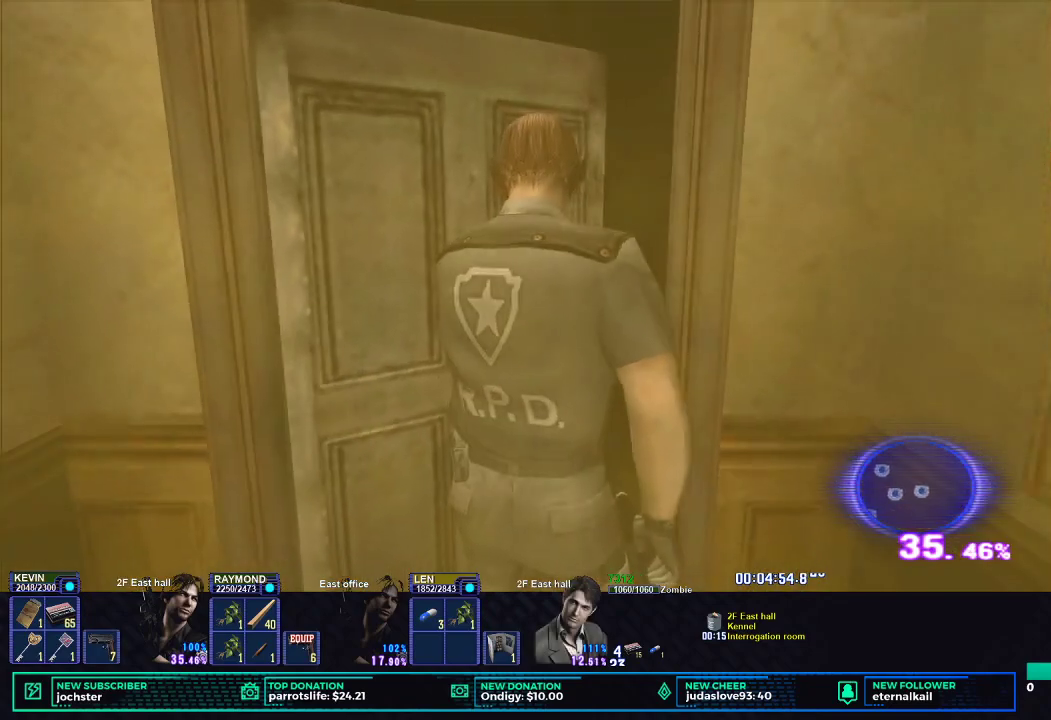
{"buttons": [], "left_stick": "center", "right_stick": "center", "events": []}
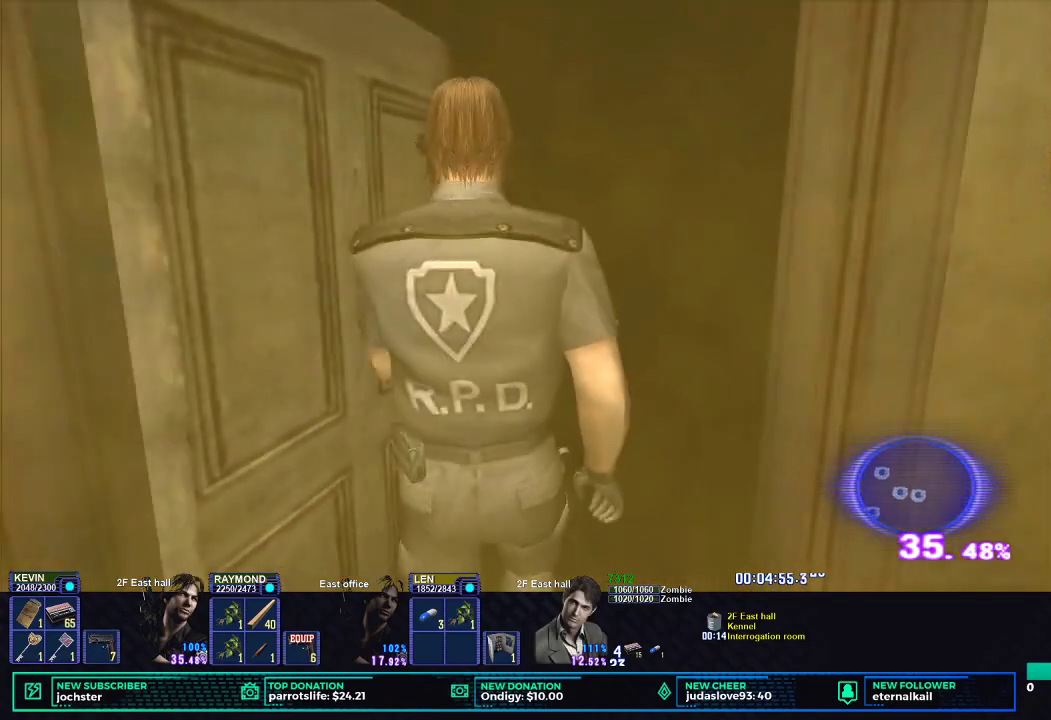
{"buttons": [], "left_stick": "center", "right_stick": "center", "events": []}
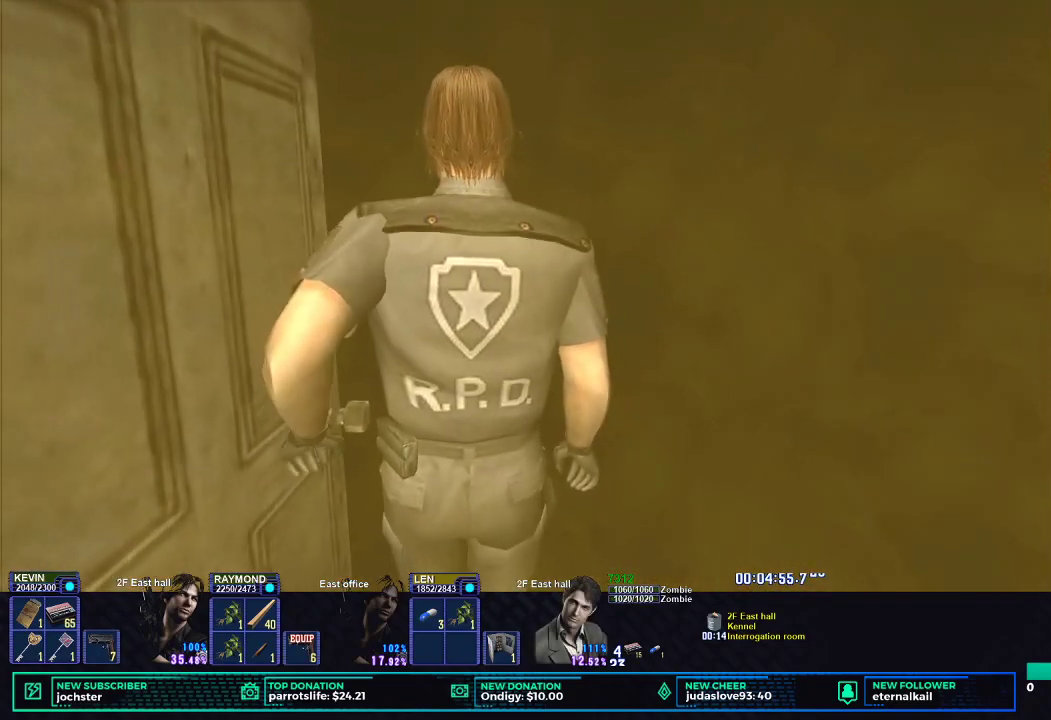
{"buttons": [], "left_stick": "center", "right_stick": "center", "events": []}
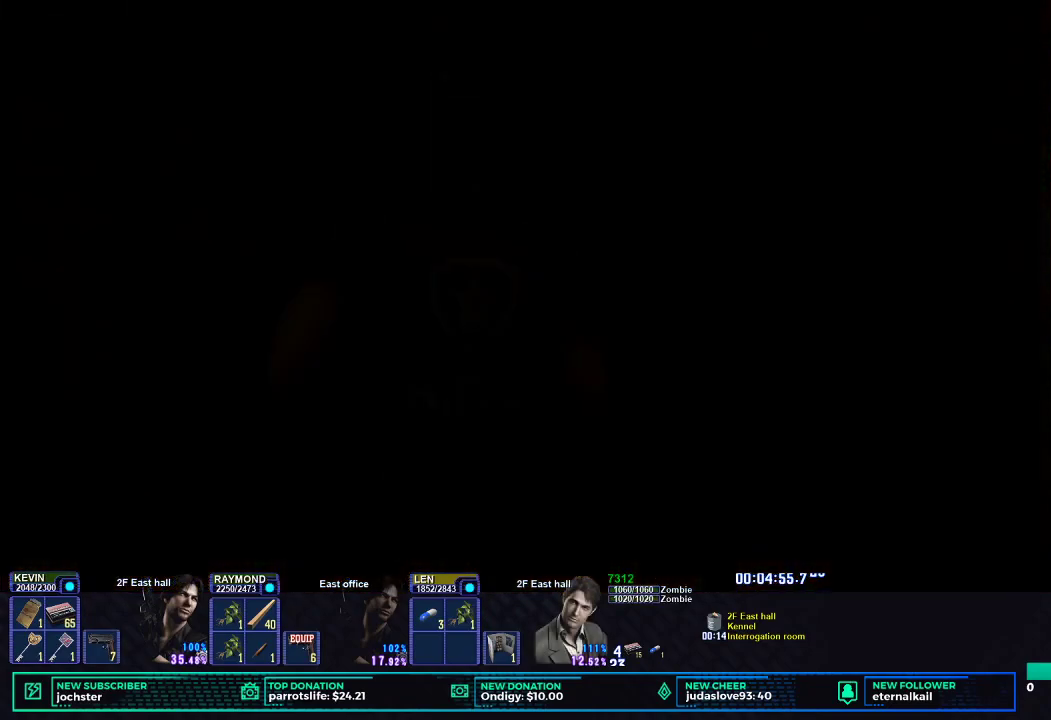
{"buttons": [], "left_stick": "center", "right_stick": "center", "events": []}
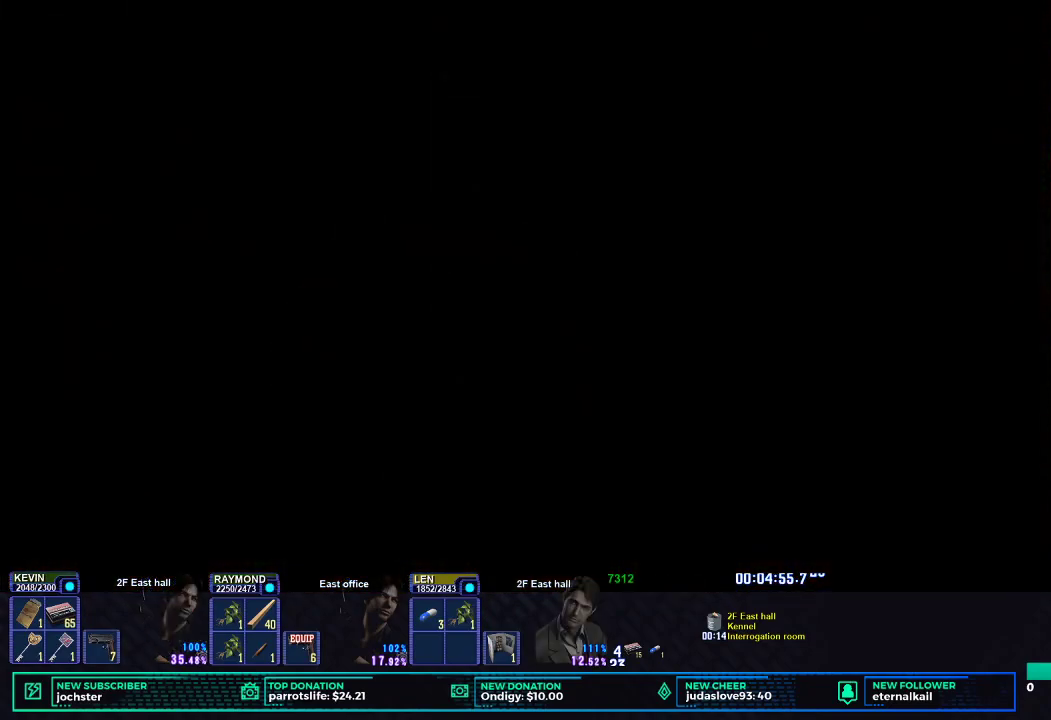
{"buttons": [], "left_stick": "center", "right_stick": "center", "events": []}
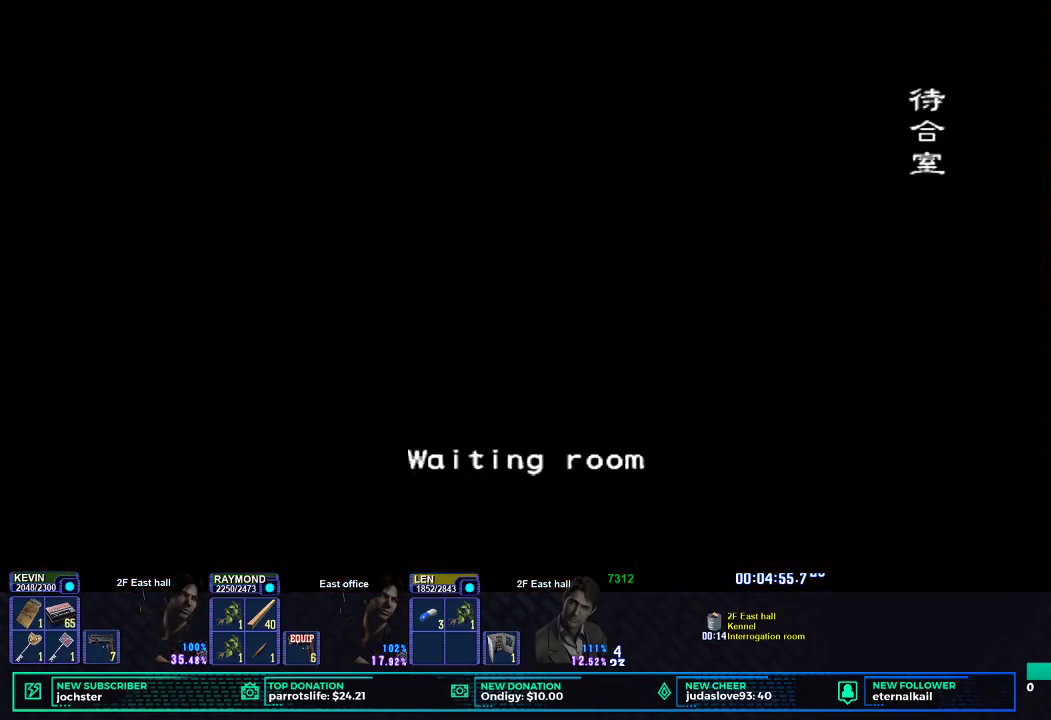
{"buttons": [], "left_stick": "center", "right_stick": "center", "events": []}
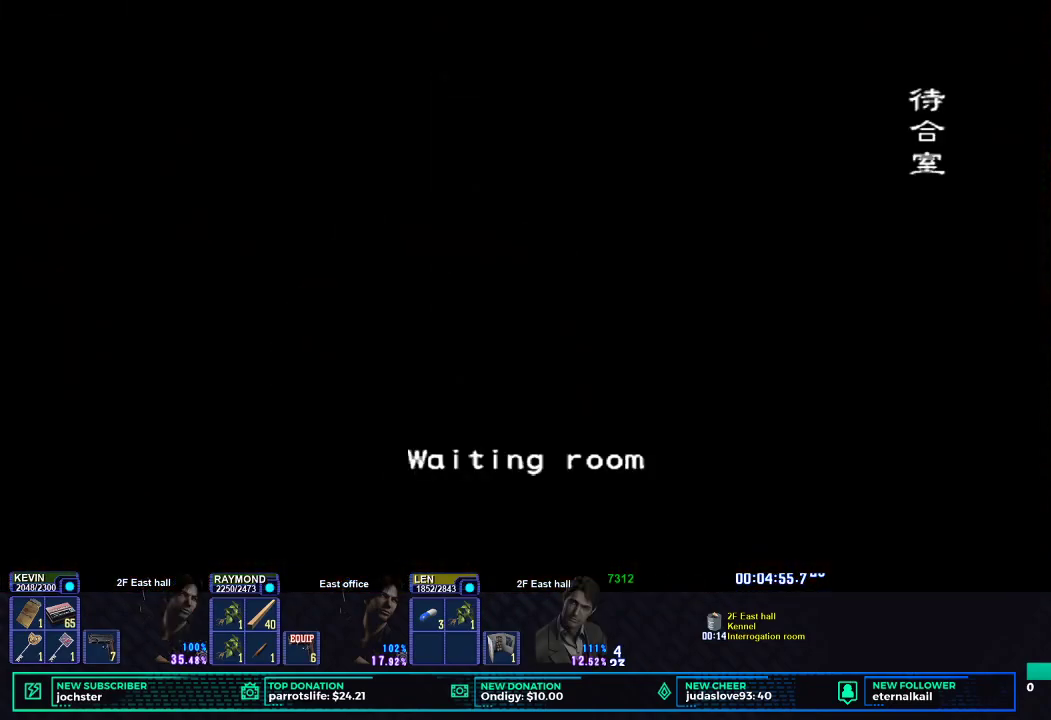
{"buttons": [], "left_stick": "center", "right_stick": "center", "events": []}
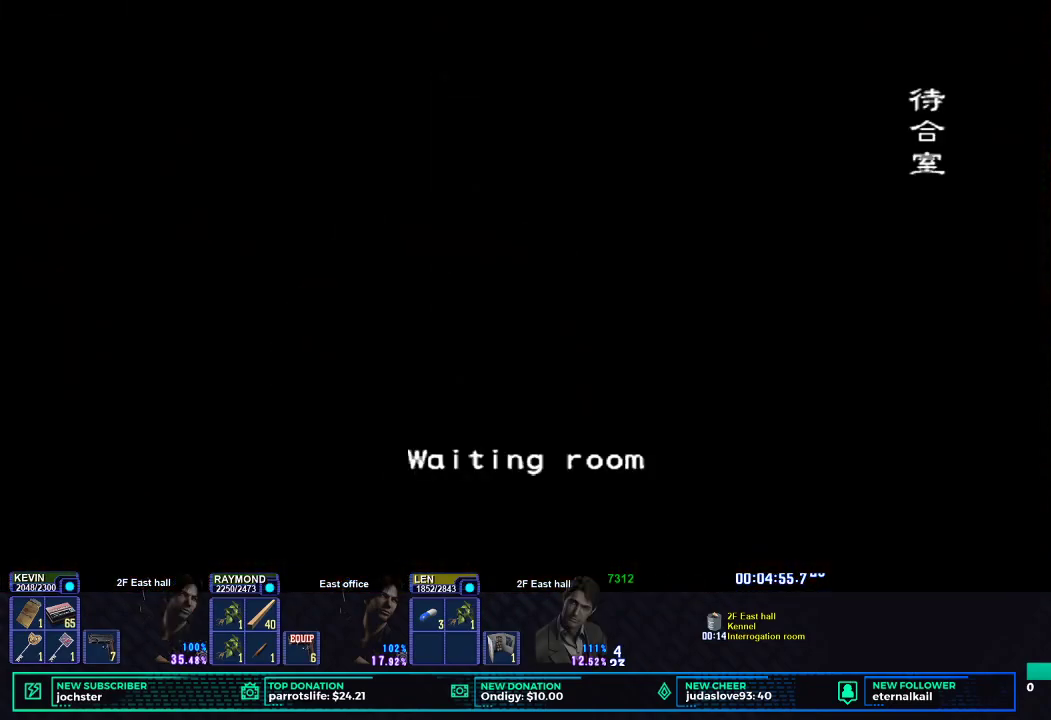
{"buttons": [], "left_stick": "center", "right_stick": "center", "events": []}
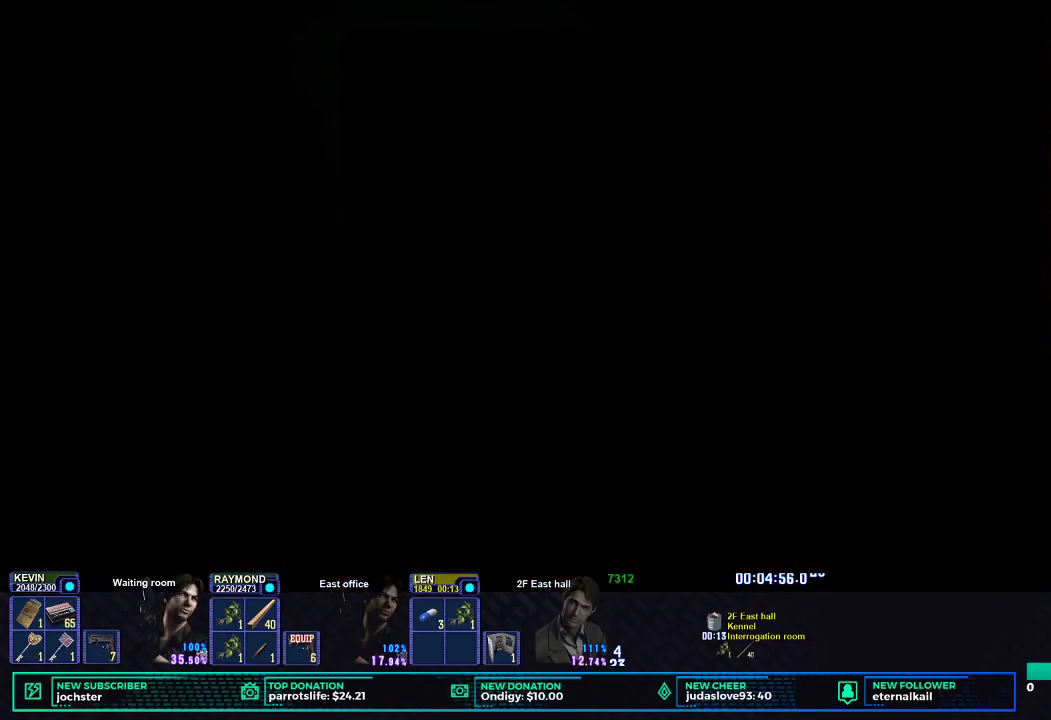
{"buttons": [], "left_stick": "center", "right_stick": "center", "events": []}
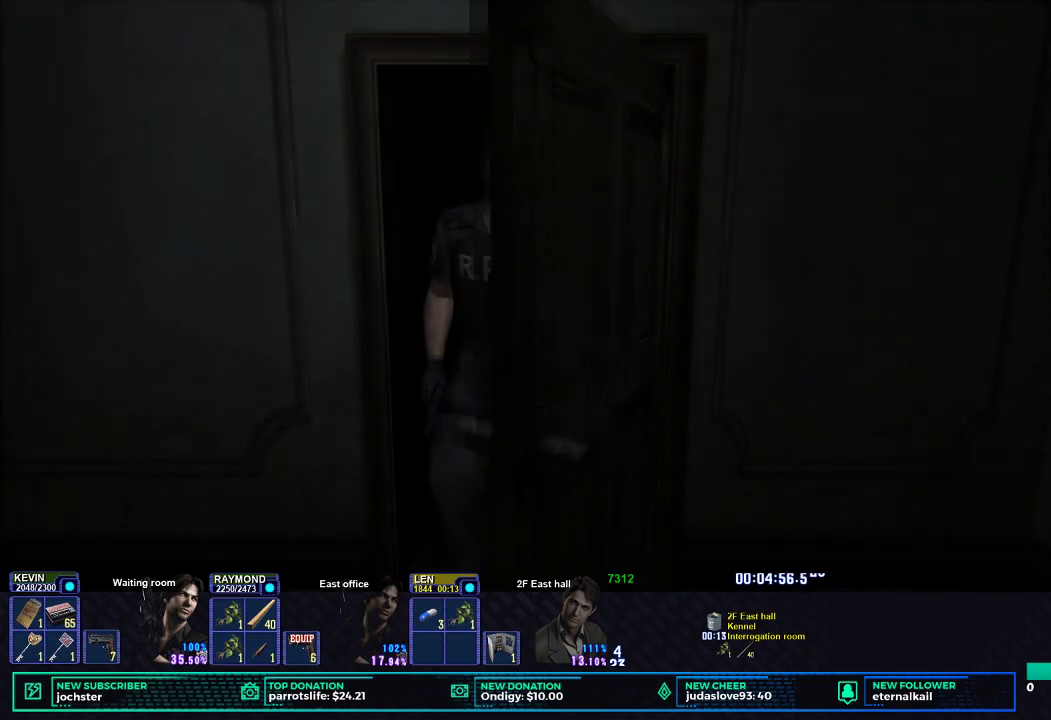
{"buttons": [], "left_stick": "up-left", "right_stick": "center", "events": [[66, "left_stick", "left"], [166, "left_stick", "up-left"], [300, "left_stick", "left"], [400, "left_stick", "up-left"]]}
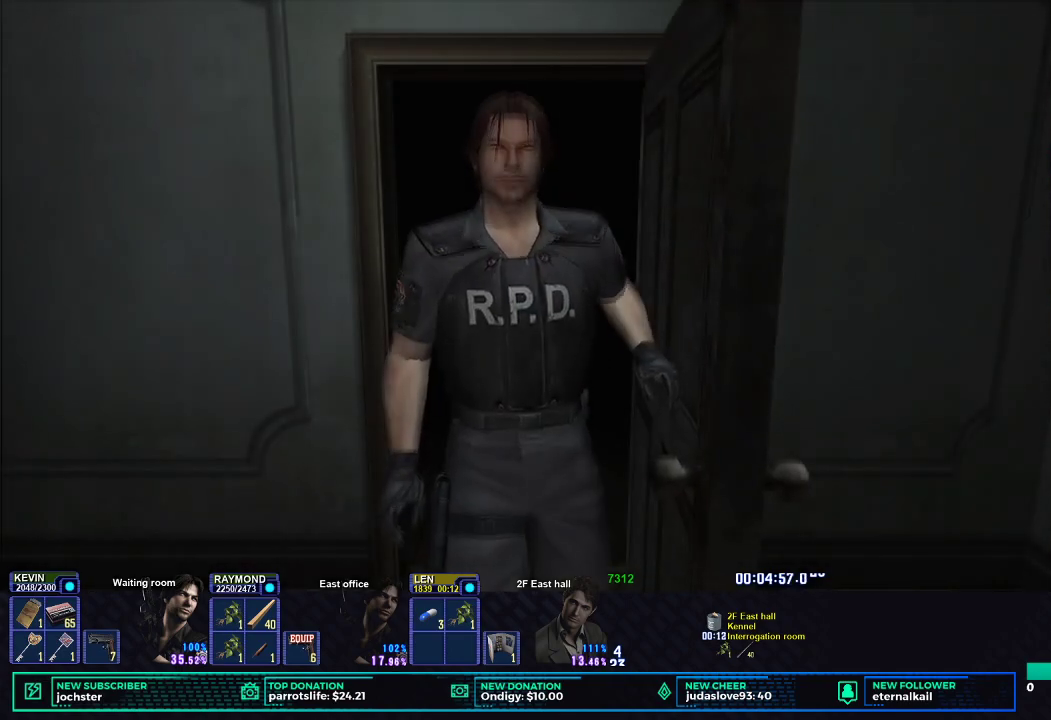
{"buttons": ["X"], "left_stick": "up-left", "right_stick": "center", "events": [[317, "X", "down"]]}
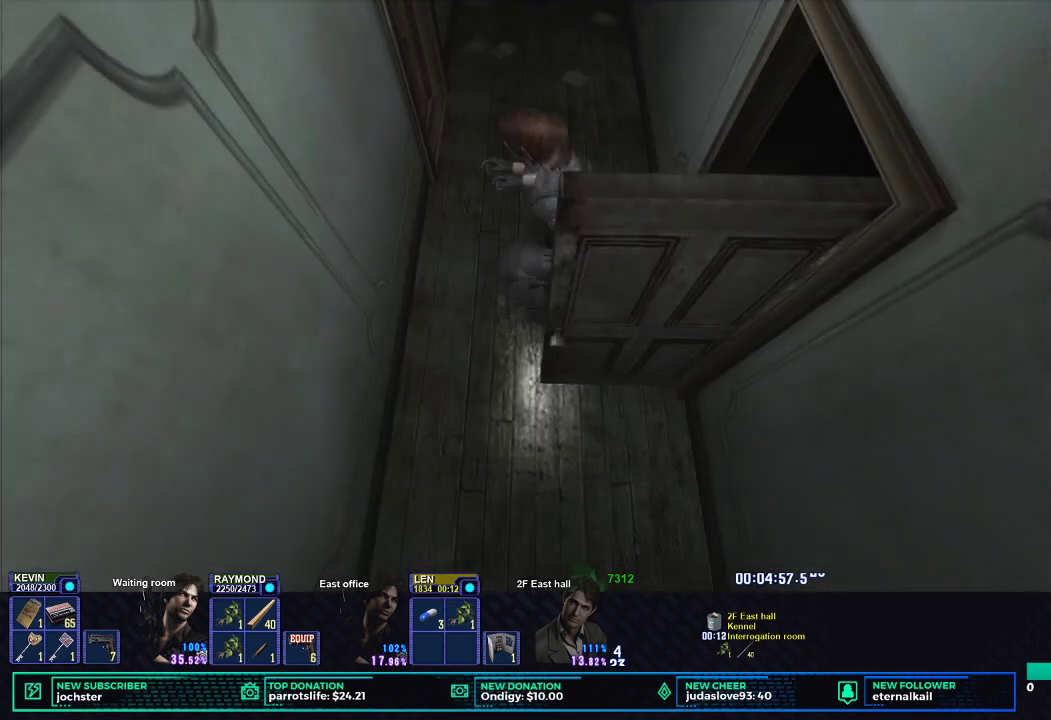
{"buttons": ["X"], "left_stick": "left", "right_stick": "center", "events": [[383, "left_stick", "left"]]}
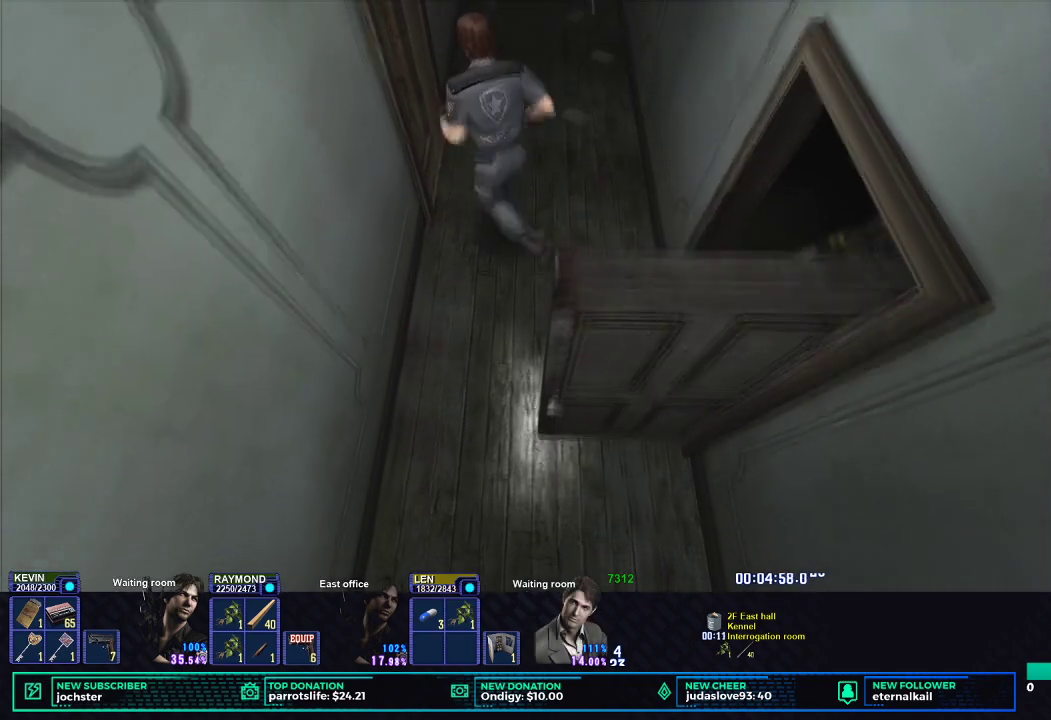
{"buttons": ["X"], "left_stick": "down-left", "right_stick": "center", "events": [[33, "left_stick", "down-left"]]}
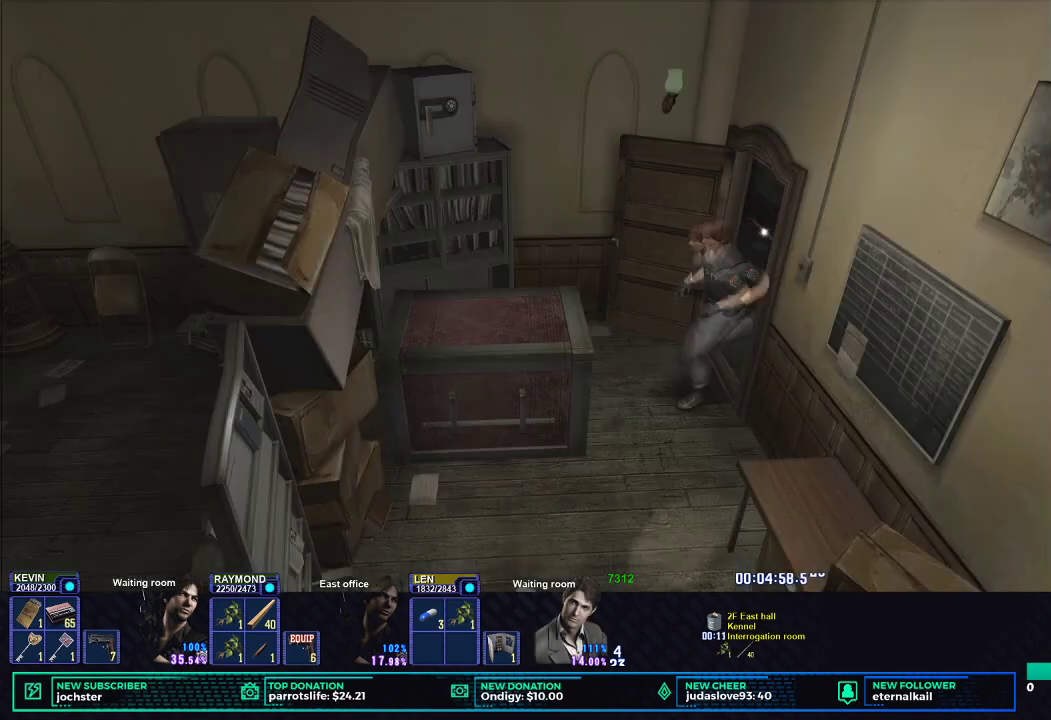
{"buttons": [], "left_stick": "center", "right_stick": "center", "events": [[150, "left_stick", "left"], [166, "X", "up"], [250, "B", "down"], [300, "left_stick", "center"], [317, "B", "up"], [383, "B", "down"], [467, "B", "up"]]}
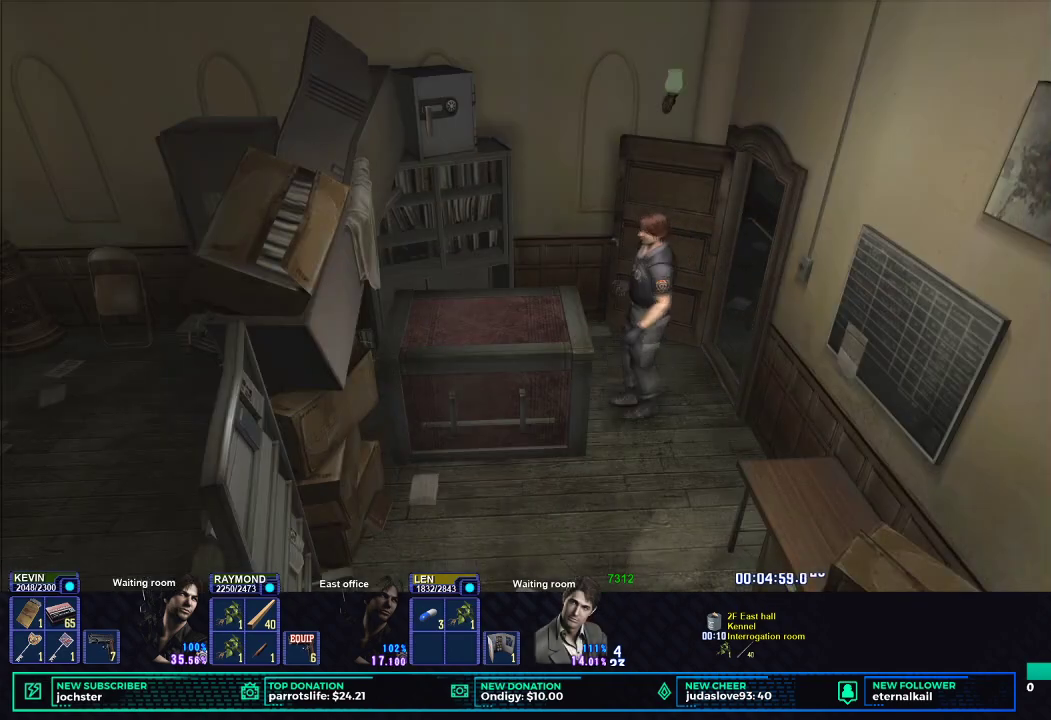
{"buttons": [], "left_stick": "center", "right_stick": "center", "events": [[33, "B", "down"], [134, "B", "up"], [134, "left_stick", "down-left"], [200, "B", "down"], [217, "left_stick", "center"], [267, "B", "up"]]}
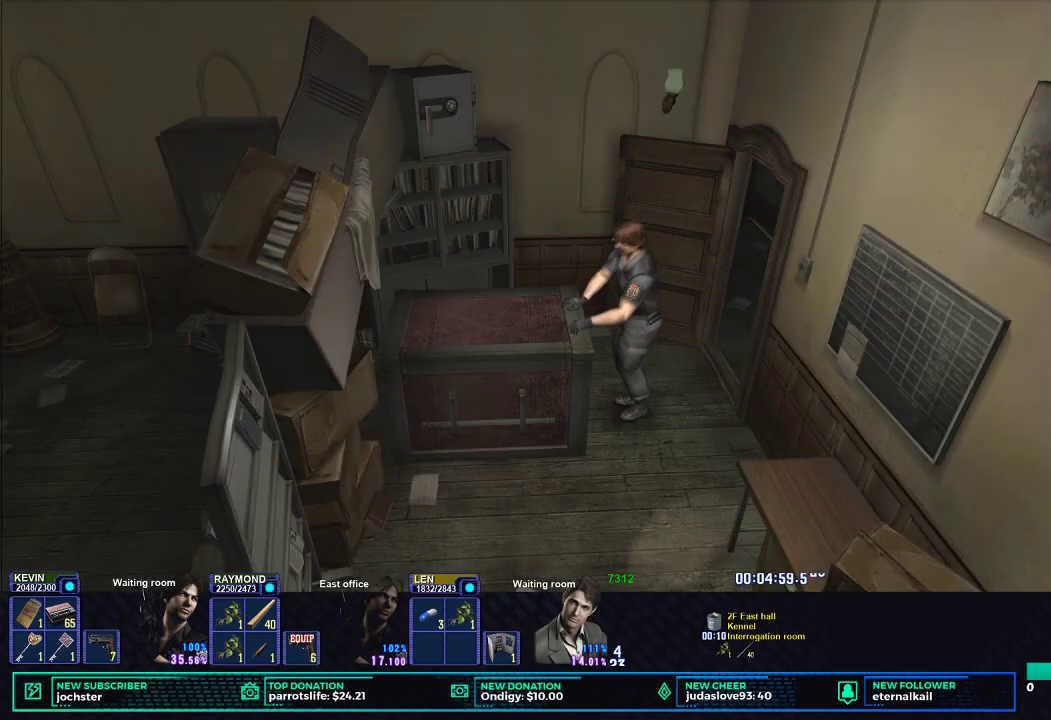
{"buttons": ["X"], "left_stick": "center", "right_stick": "center", "events": [[500, "X", "down"]]}
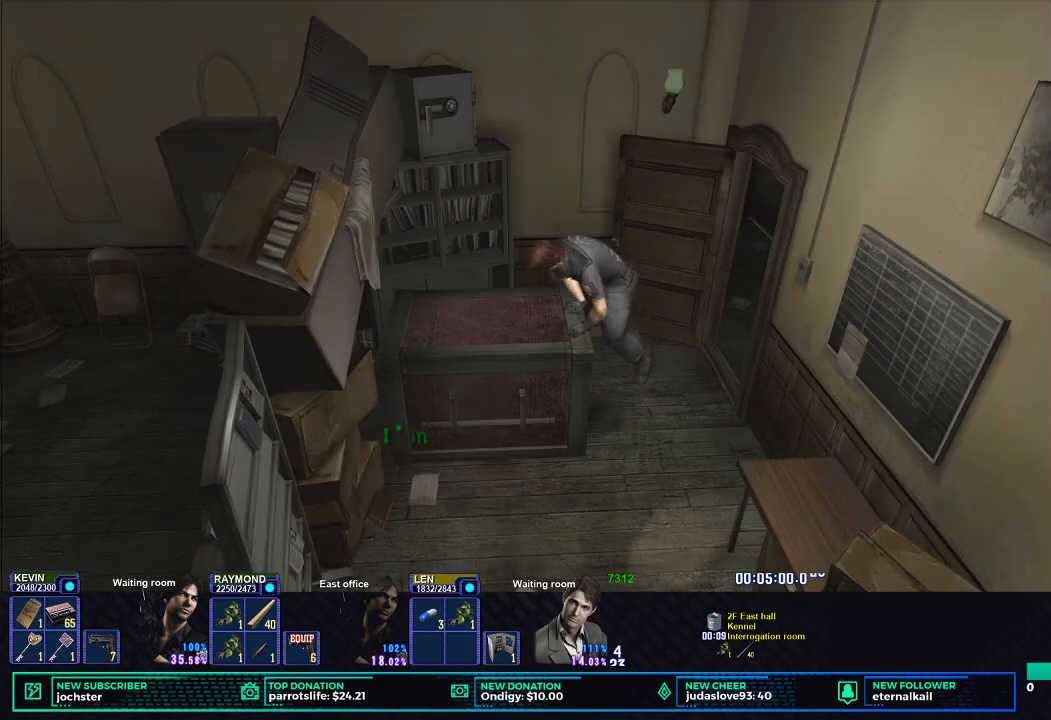
{"buttons": [], "left_stick": "up-left", "right_stick": "center", "events": [[67, "left_stick", "up-left"], [150, "X", "up"]]}
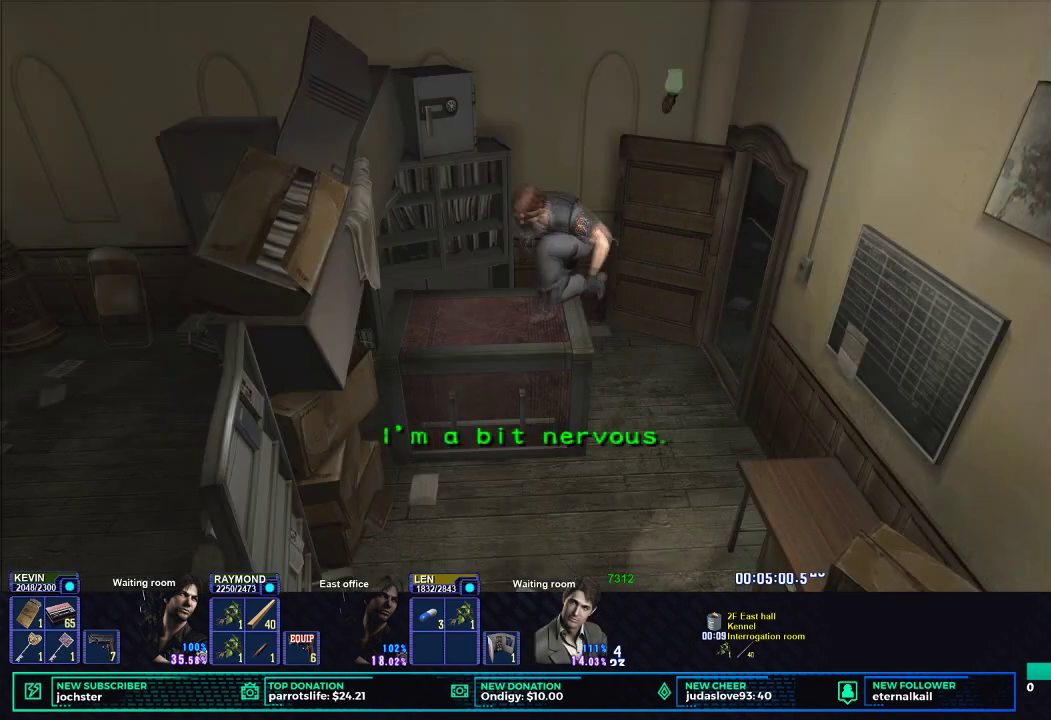
{"buttons": [], "left_stick": "up", "right_stick": "center", "events": [[116, "left_stick", "up"]]}